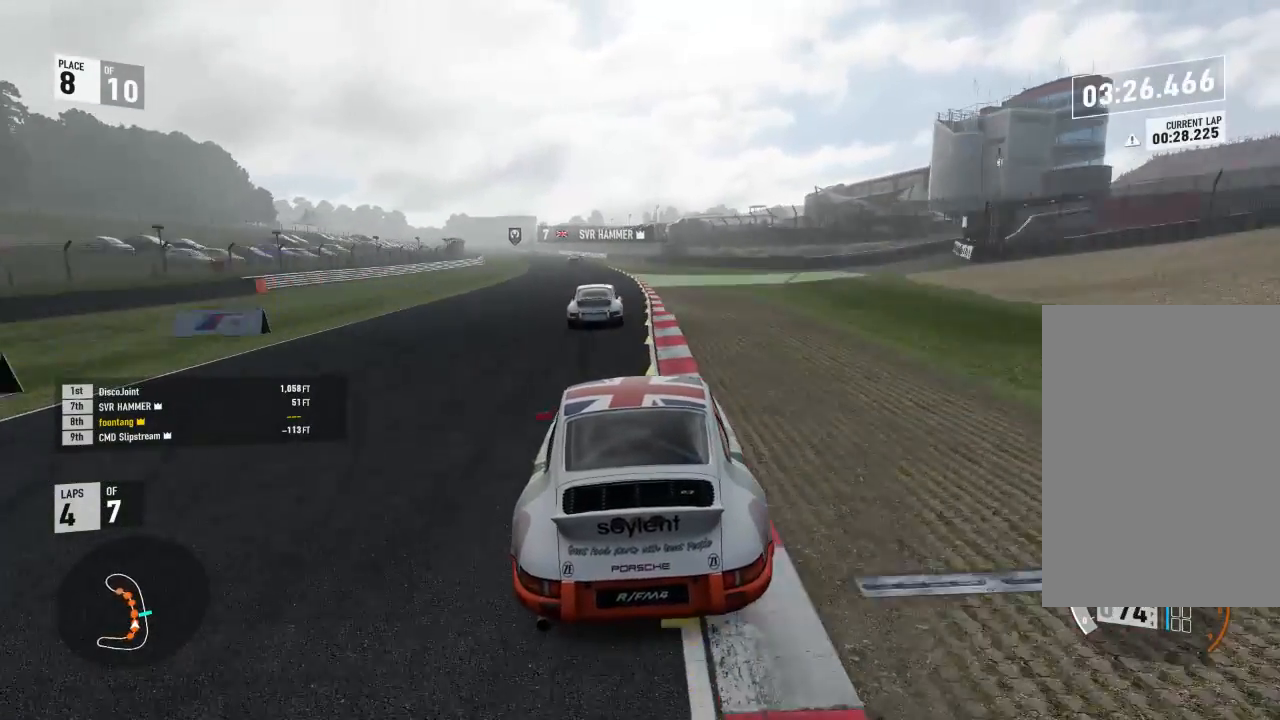
Gameplay with a controller (Xbox layout); each line is a JSON object with the inputs held at the frame after it. "events" lists button and stick changes between this image and that frame as [ms after this image, input, new state], when the widget could be followed in between.
{"buttons": ["R2"], "left_stick": "up-left", "right_stick": "center", "events": [[100, "left_stick", "center"], [500, "left_stick", "up-left"]]}
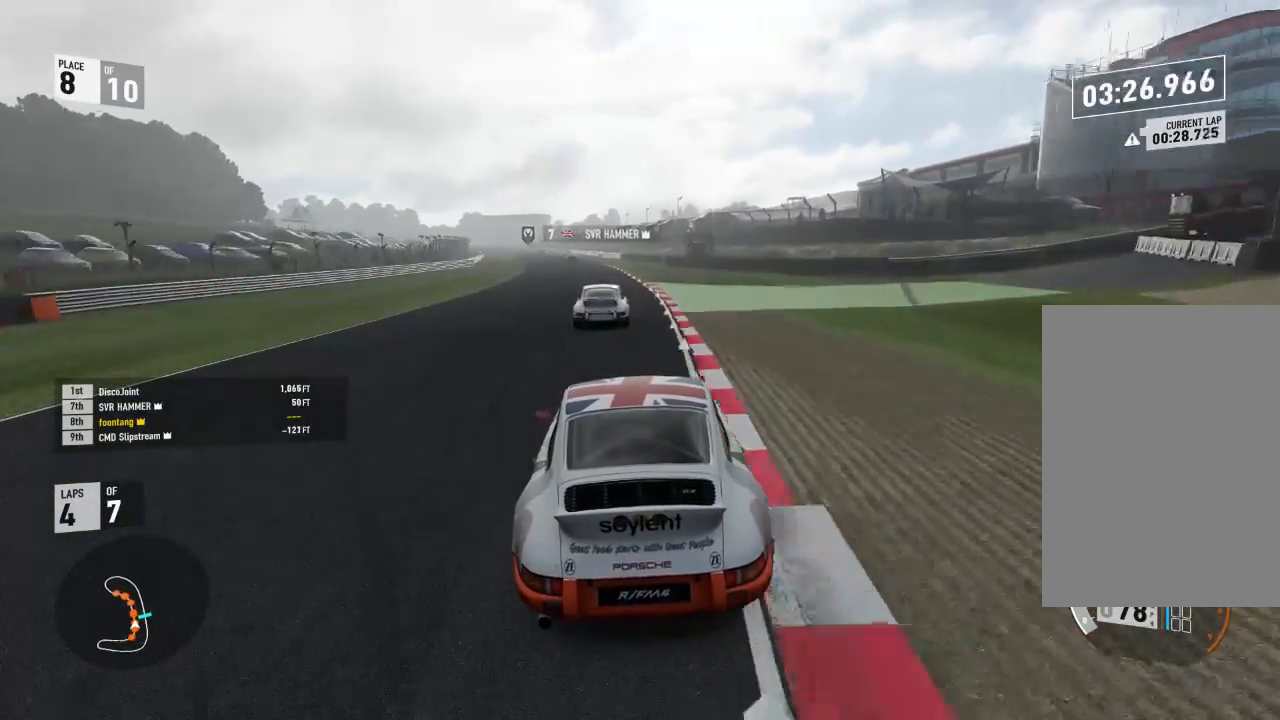
{"buttons": ["R2"], "left_stick": "up-left", "right_stick": "center", "events": [[167, "left_stick", "center"], [300, "left_stick", "up-left"]]}
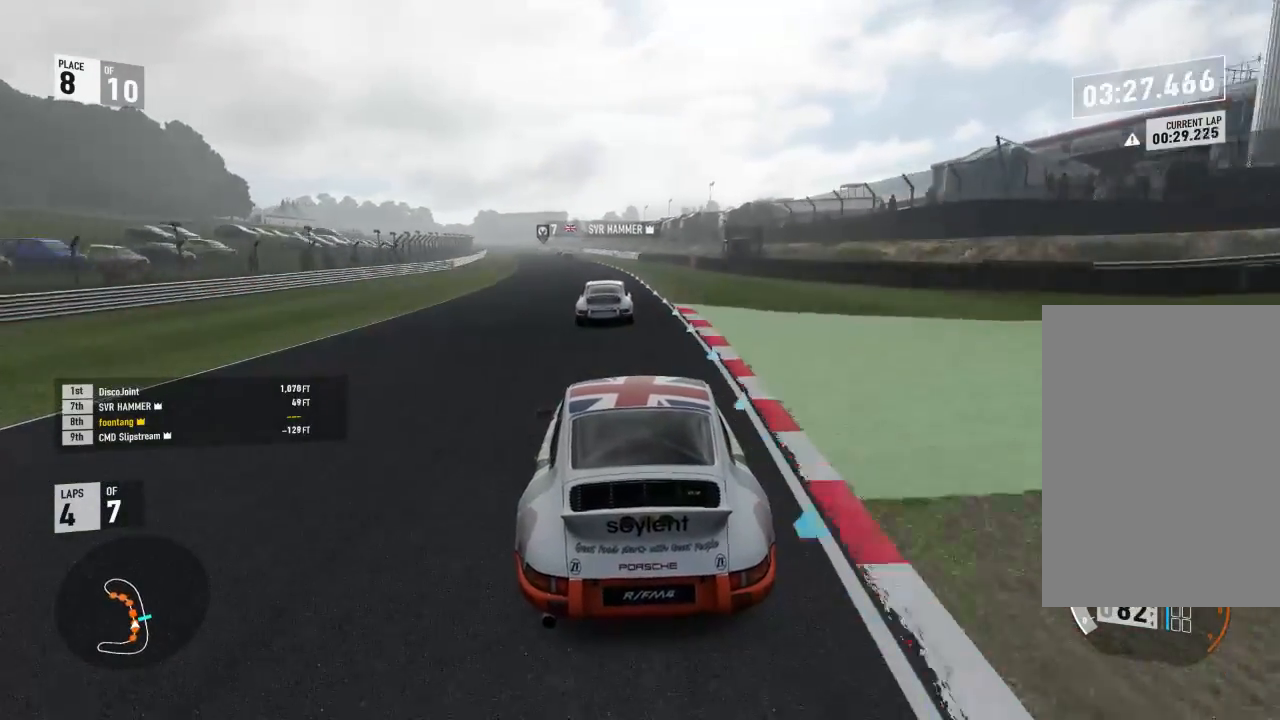
{"buttons": ["R2"], "left_stick": "up-left", "right_stick": "center", "events": [[67, "left_stick", "center"], [233, "left_stick", "up-left"], [400, "left_stick", "center"], [500, "left_stick", "up-left"]]}
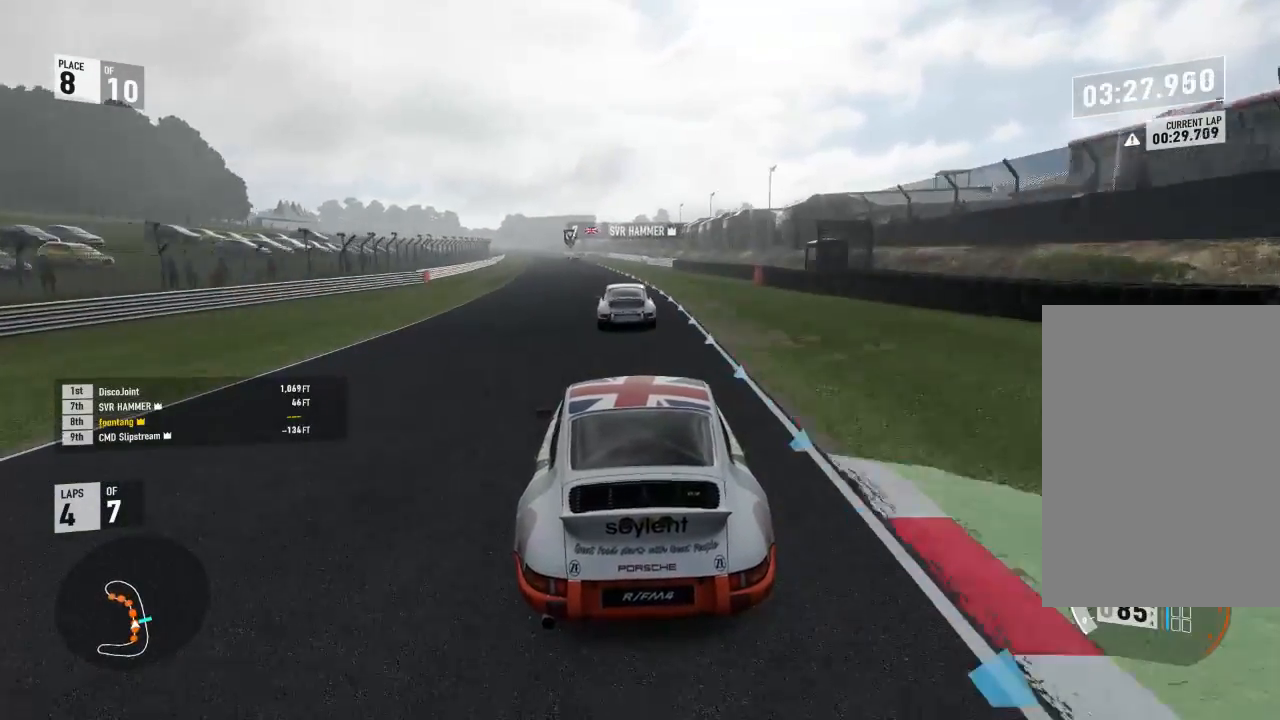
{"buttons": ["R2"], "left_stick": "center", "right_stick": "center", "events": [[300, "left_stick", "center"]]}
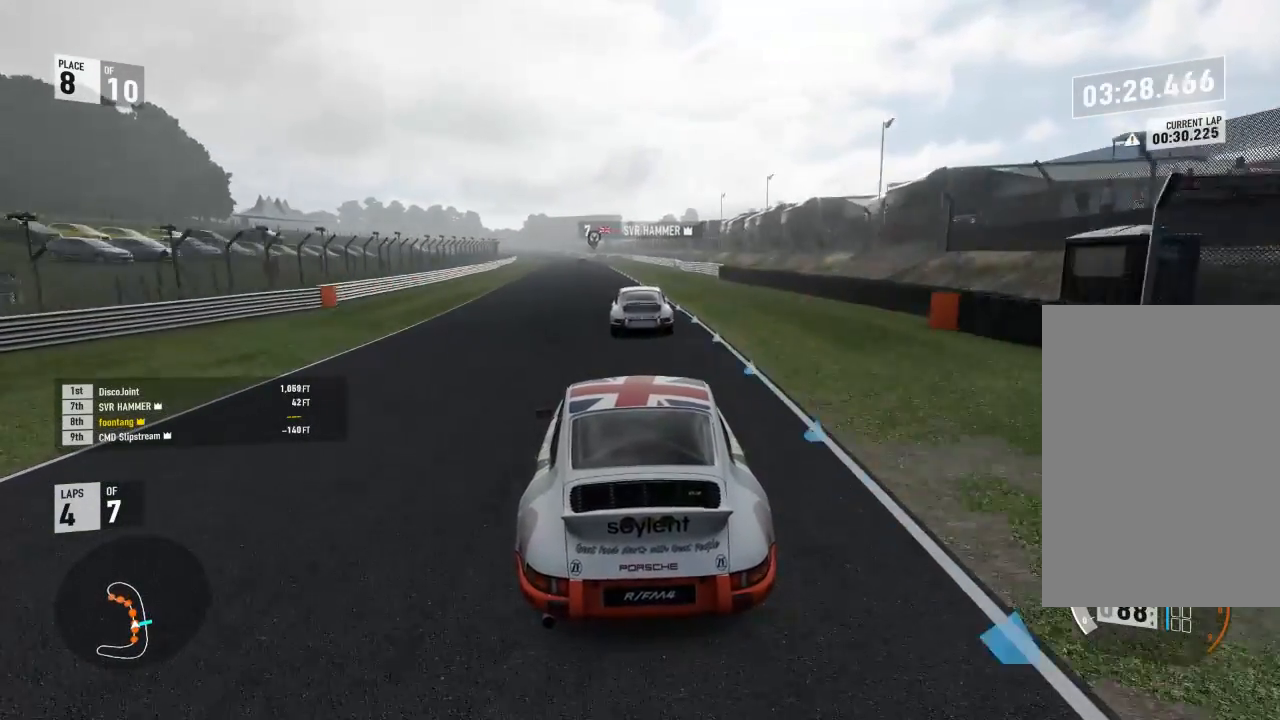
{"buttons": ["R2"], "left_stick": "center", "right_stick": "center", "events": [[100, "A", "down"], [100, "B", "down"], [167, "R2", "up"], [167, "left_stick", "up-left"], [233, "R2", "down"], [267, "A", "up"], [267, "B", "up"], [433, "left_stick", "center"]]}
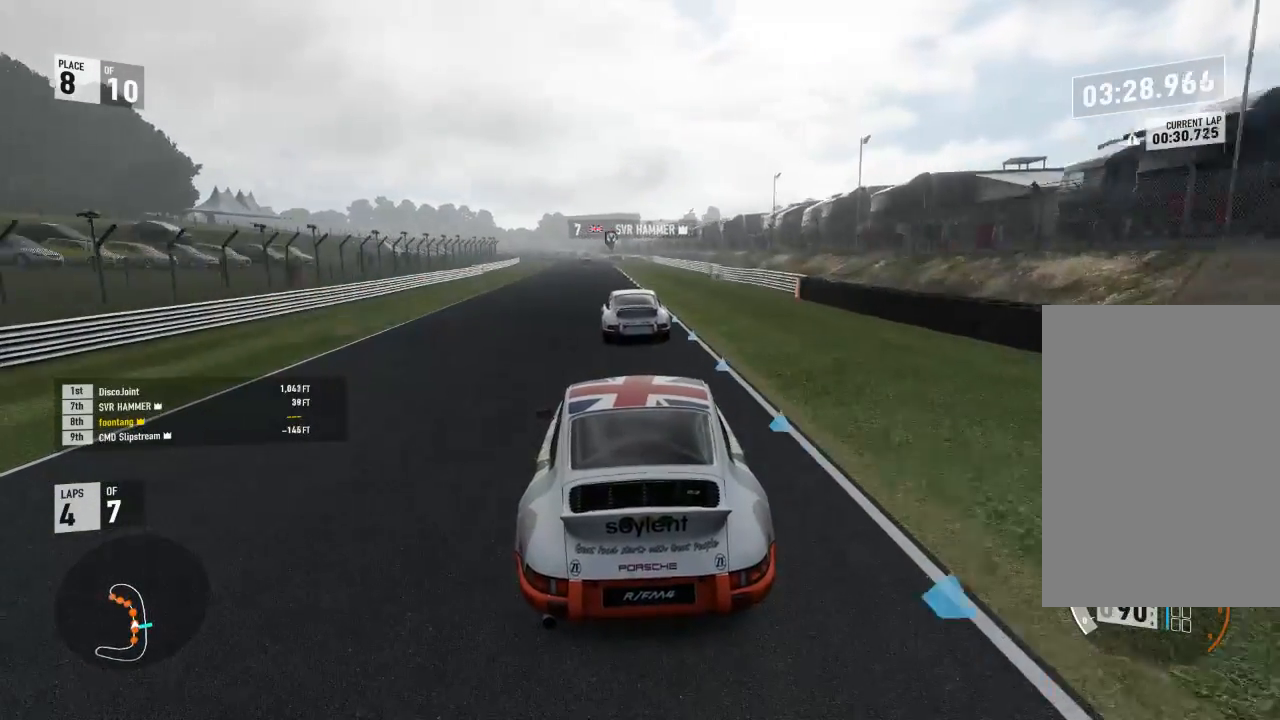
{"buttons": ["R2"], "left_stick": "center", "right_stick": "center", "events": [[67, "left_stick", "up-left"], [333, "left_stick", "center"]]}
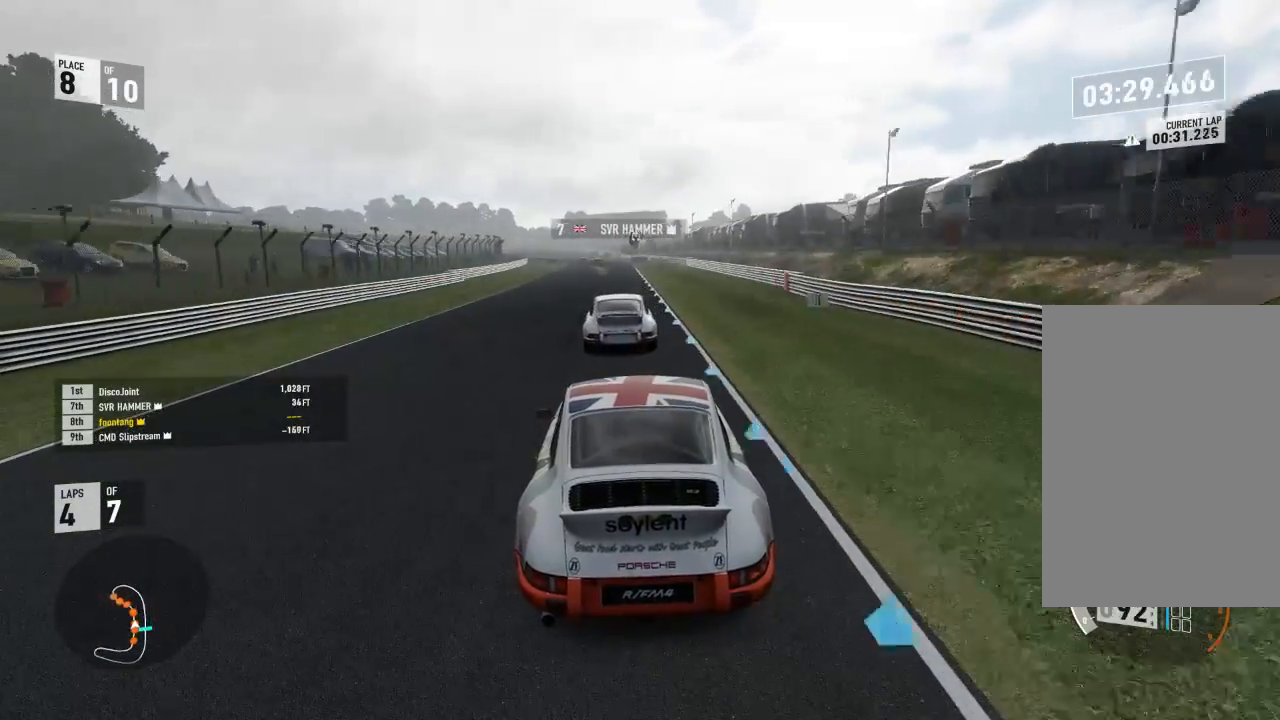
{"buttons": ["R2"], "left_stick": "up-left", "right_stick": "center", "events": [[33, "left_stick", "up-left"], [200, "left_stick", "center"], [367, "left_stick", "up-left"]]}
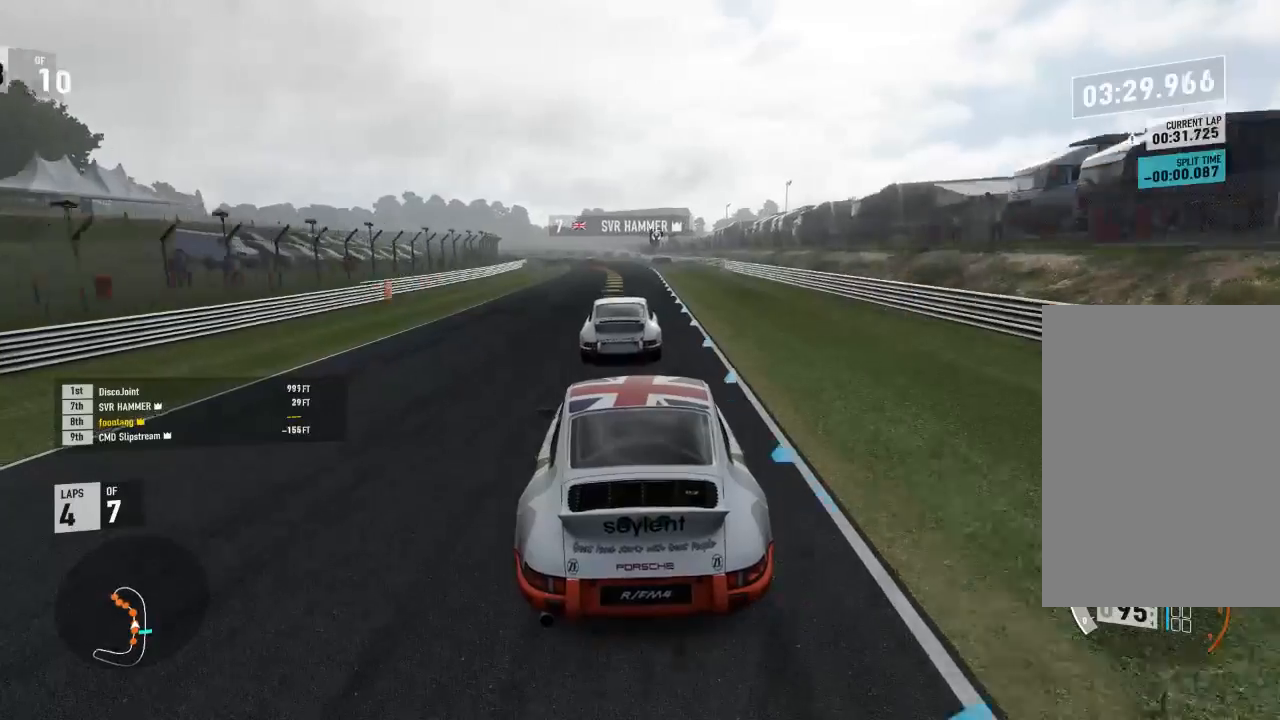
{"buttons": ["R2"], "left_stick": "up-left", "right_stick": "center", "events": [[300, "left_stick", "center"], [433, "left_stick", "up-left"]]}
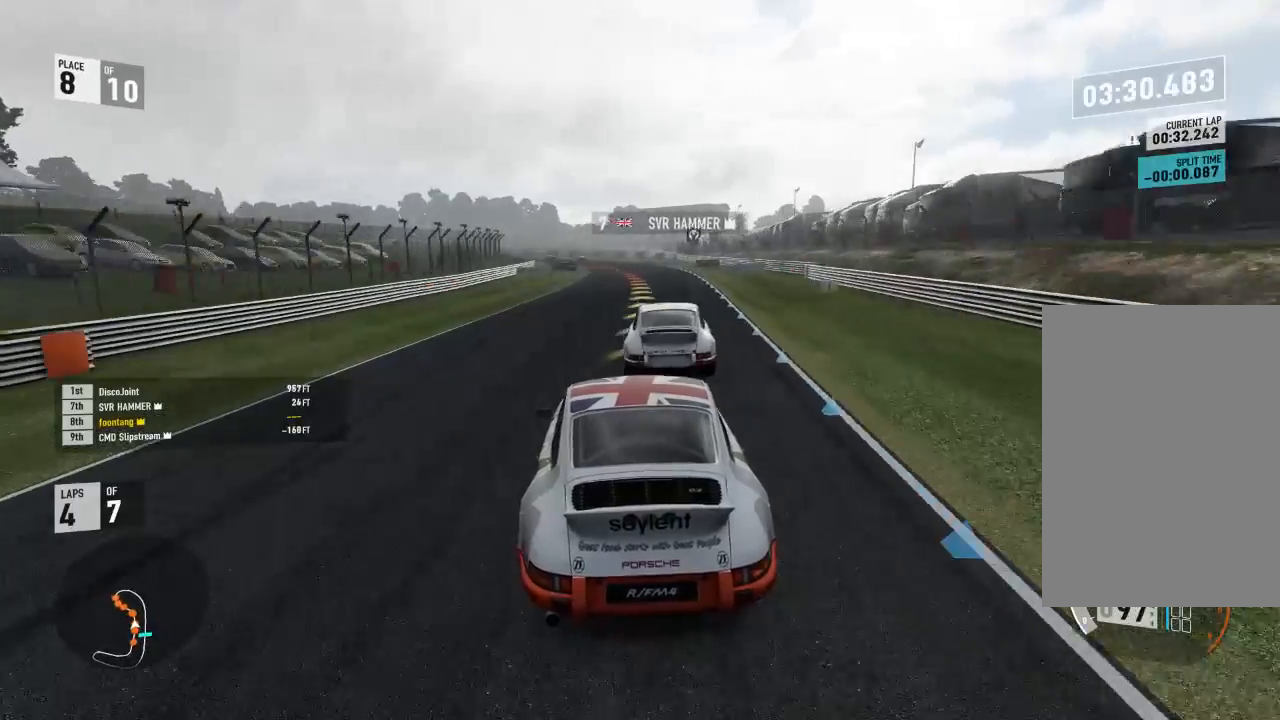
{"buttons": ["R2"], "left_stick": "left", "right_stick": "center", "events": [[33, "left_stick", "center"], [367, "left_stick", "left"]]}
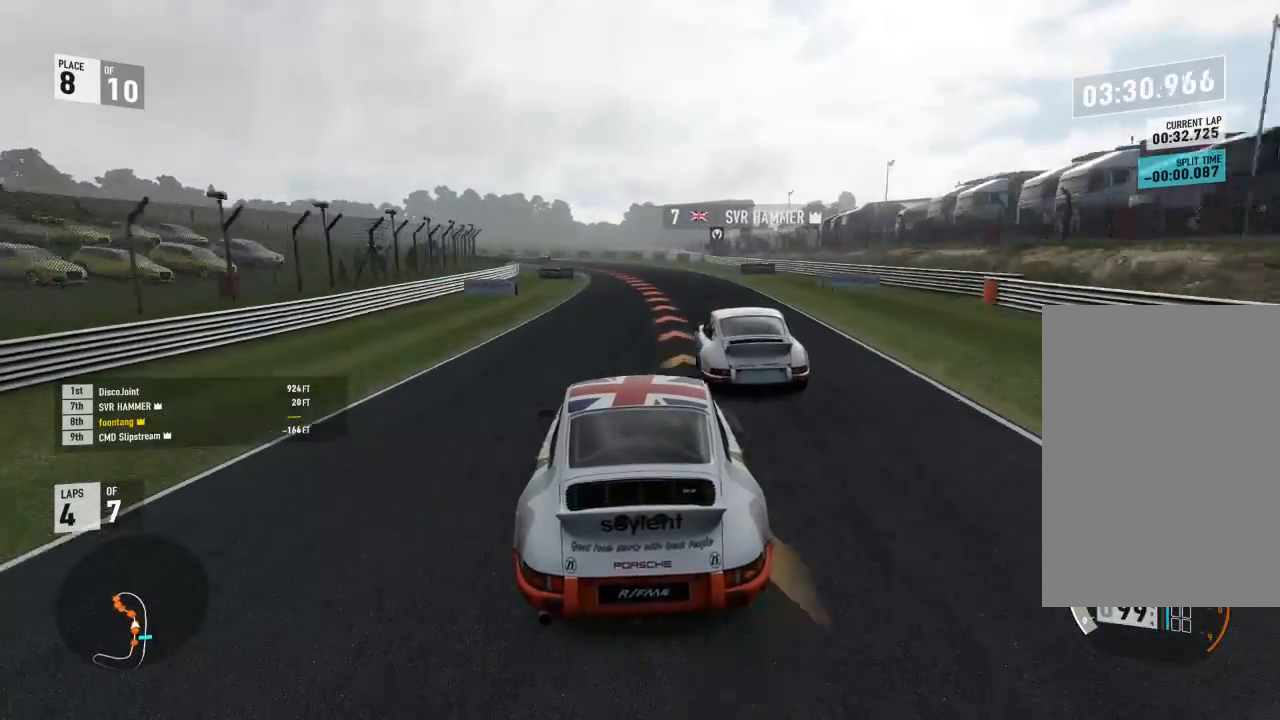
{"buttons": ["L2"], "left_stick": "left", "right_stick": "center", "events": [[67, "R2", "up"], [67, "left_stick", "center"], [133, "L2", "down"], [200, "left_stick", "left"]]}
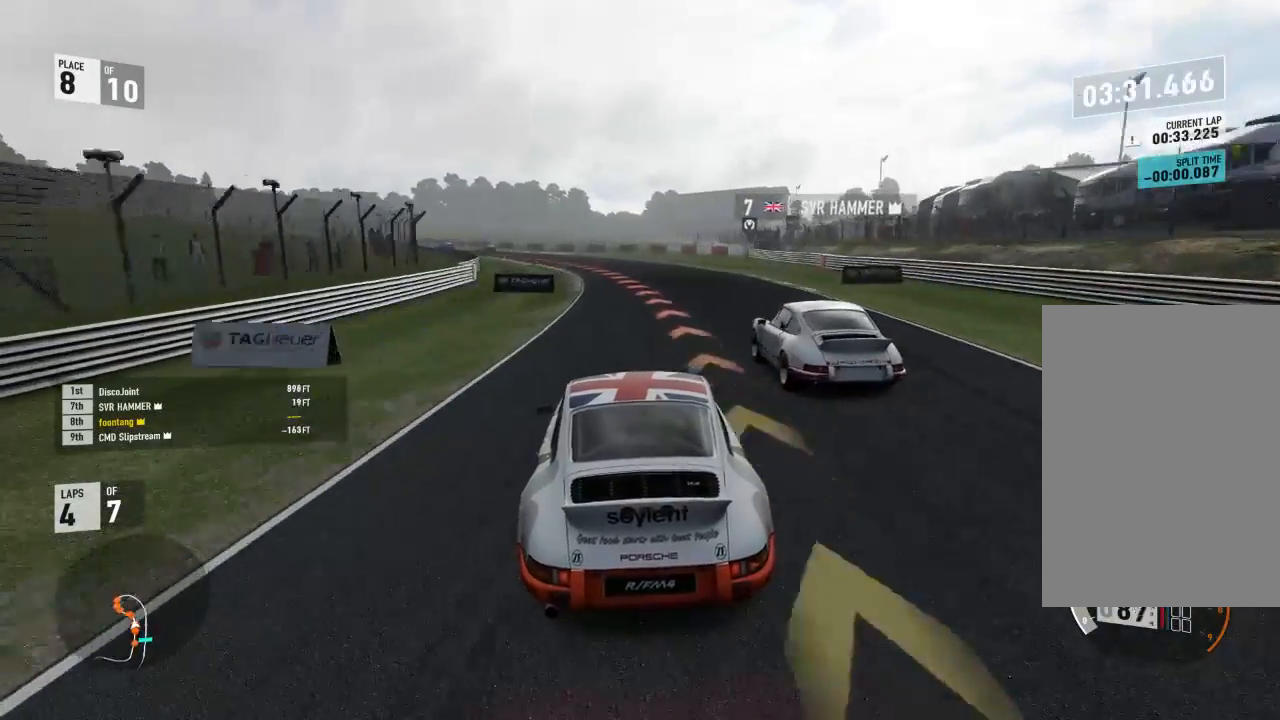
{"buttons": ["R2"], "left_stick": "left", "right_stick": "center", "events": [[33, "R2", "down"], [67, "A", "down"], [100, "X", "down"], [233, "A", "up"], [233, "R2", "up"], [233, "X", "up"], [300, "R2", "down"], [433, "L2", "up"]]}
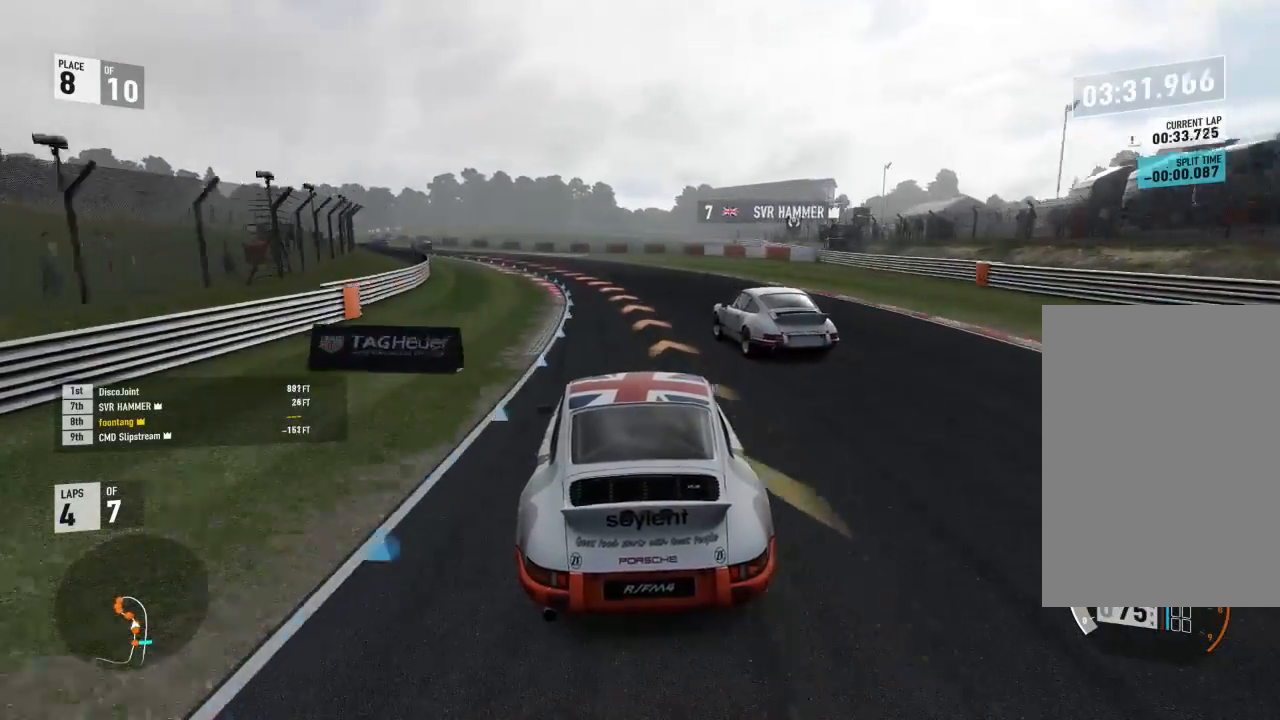
{"buttons": ["R2", "L3"], "left_stick": "left", "right_stick": "center", "events": [[300, "R2", "up"], [433, "R2", "down"], [500, "L3", "down"]]}
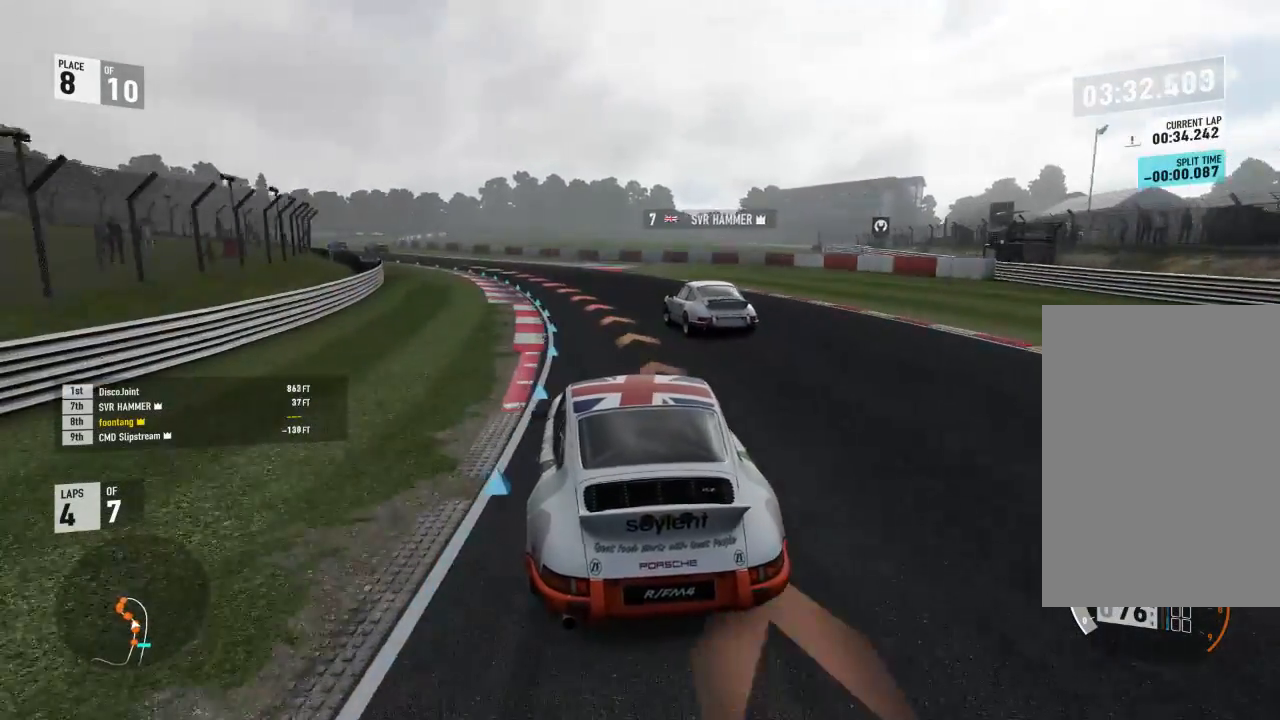
{"buttons": ["L3"], "left_stick": "left", "right_stick": "center", "events": [[33, "R2", "up"], [100, "R2", "down"], [200, "R2", "up"], [267, "R2", "down"], [400, "R2", "up"]]}
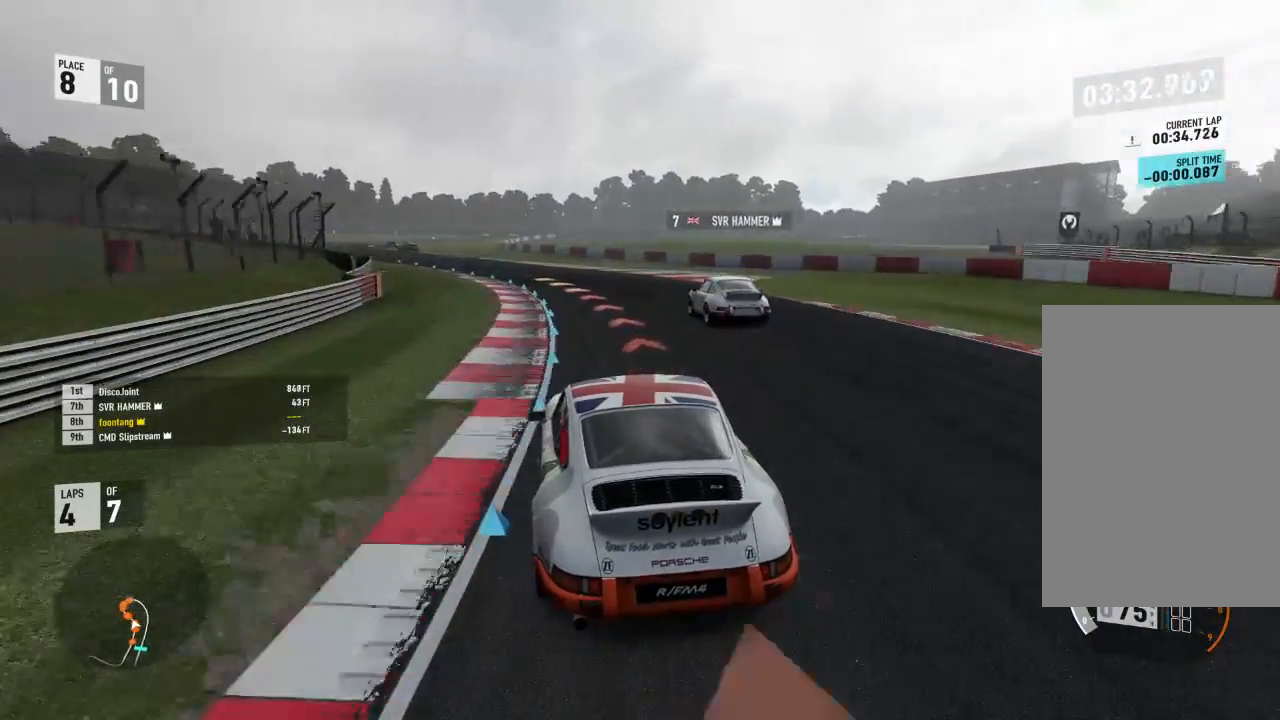
{"buttons": ["L3"], "left_stick": "left", "right_stick": "center", "events": [[100, "R2", "down"], [133, "R2", "up"]]}
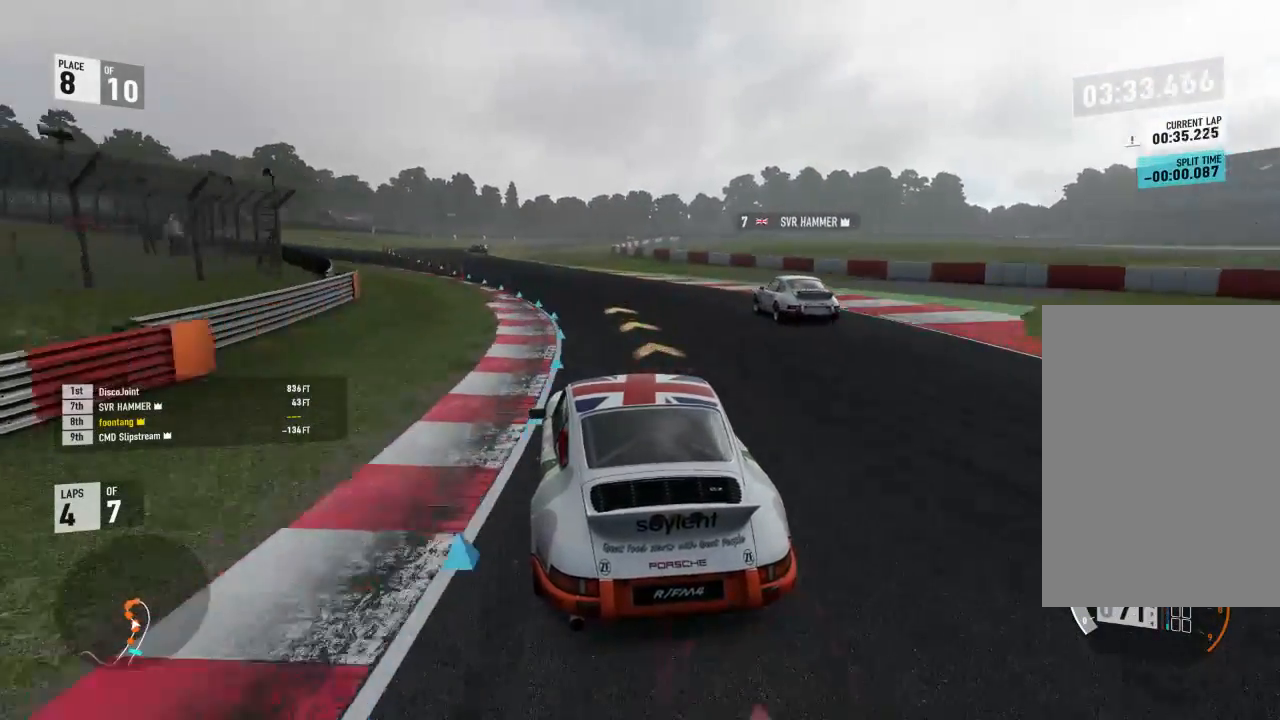
{"buttons": ["R2", "L3"], "left_stick": "left", "right_stick": "center", "events": [[33, "R2", "down"]]}
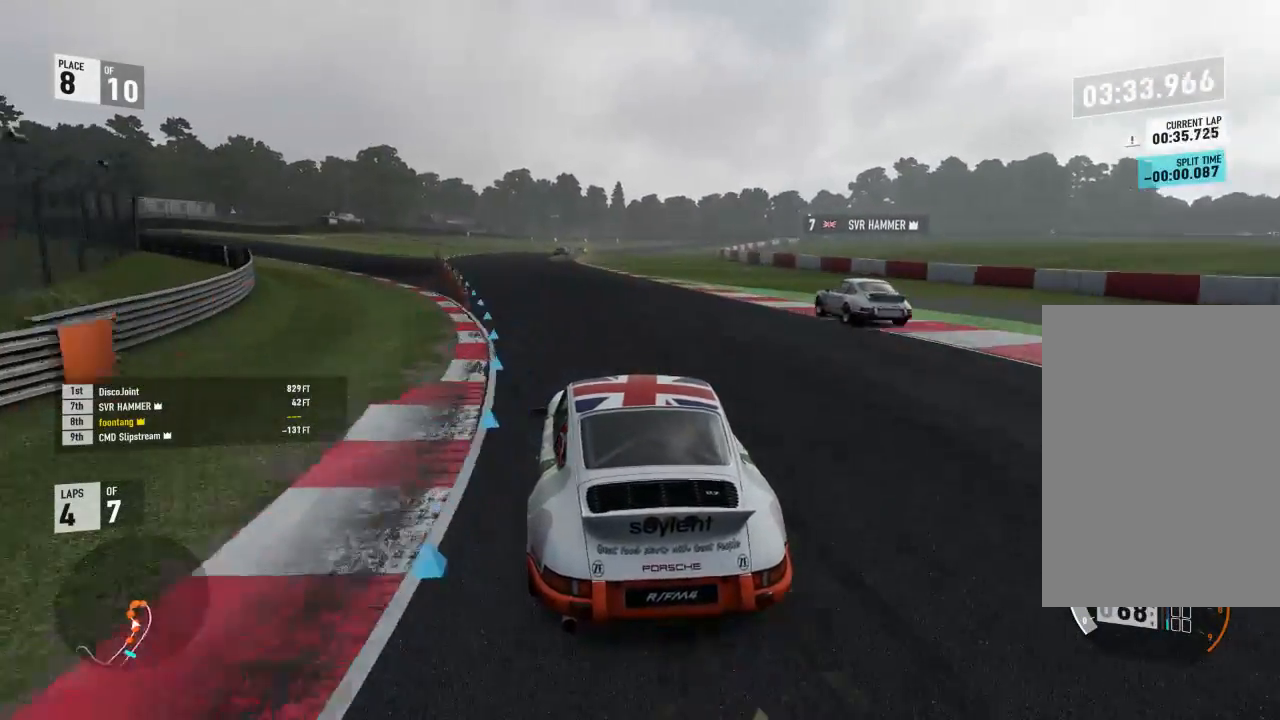
{"buttons": ["R2", "L3"], "left_stick": "left", "right_stick": "center", "events": []}
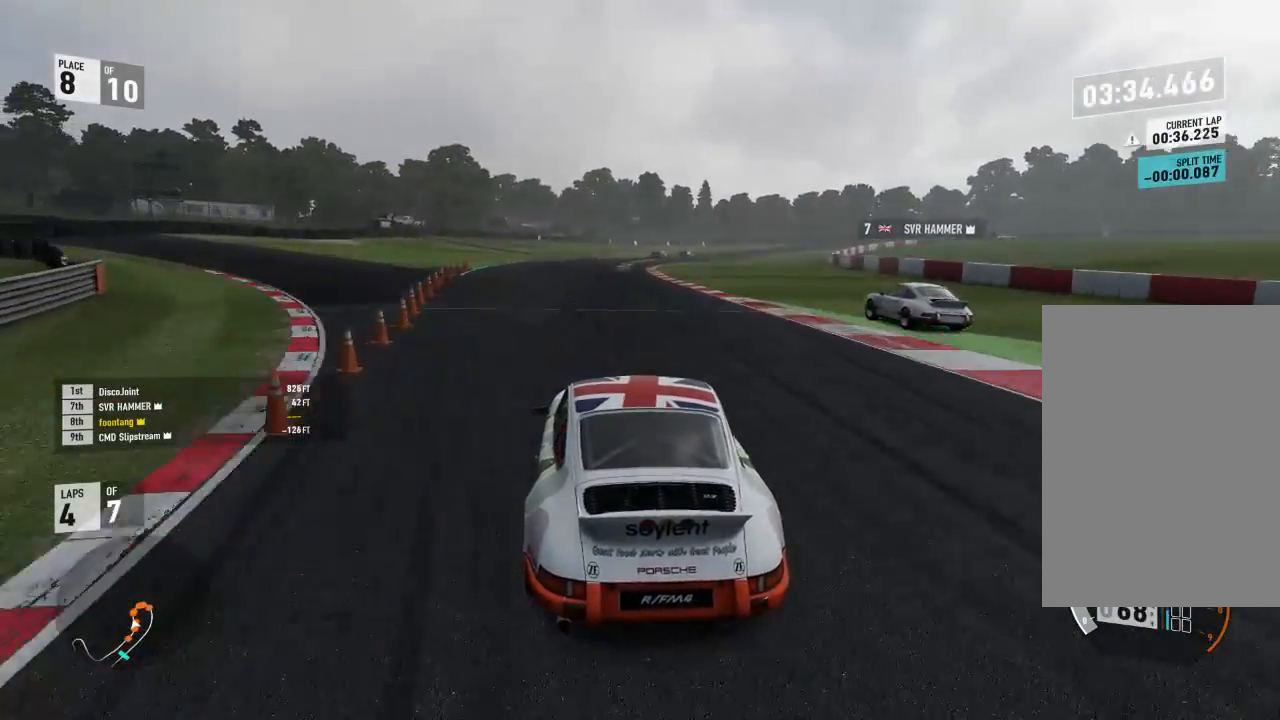
{"buttons": ["R2"], "left_stick": "down-right", "right_stick": "center", "events": [[200, "L3", "up"], [233, "left_stick", "center"], [500, "left_stick", "down-right"]]}
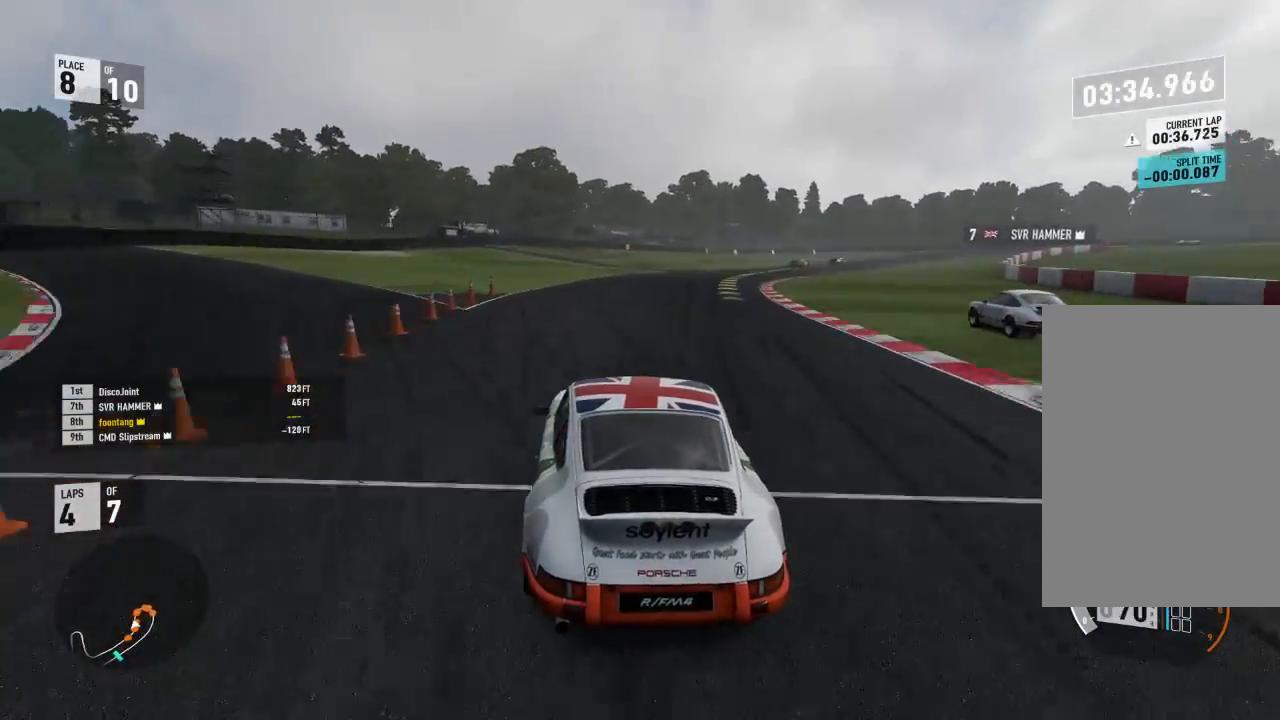
{"buttons": ["R2"], "left_stick": "down-right", "right_stick": "center", "events": [[400, "left_stick", "center"], [500, "left_stick", "down-right"]]}
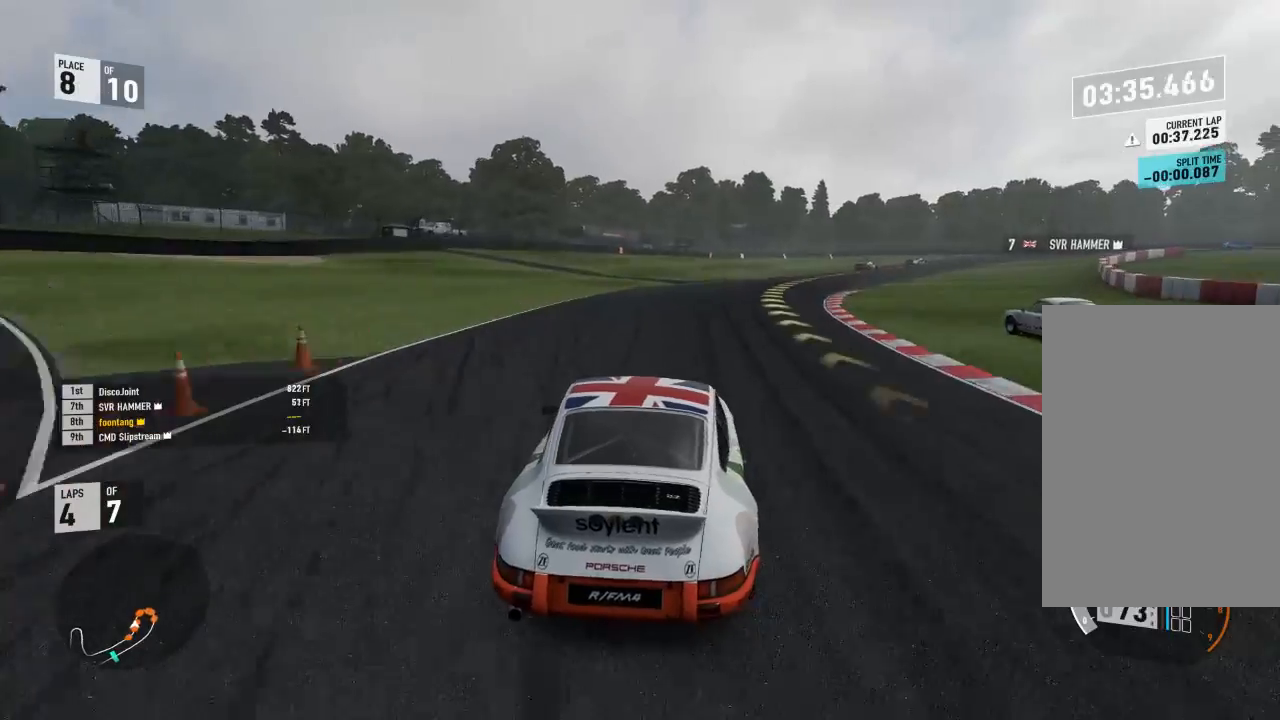
{"buttons": ["R2"], "left_stick": "down-right", "right_stick": "center", "events": []}
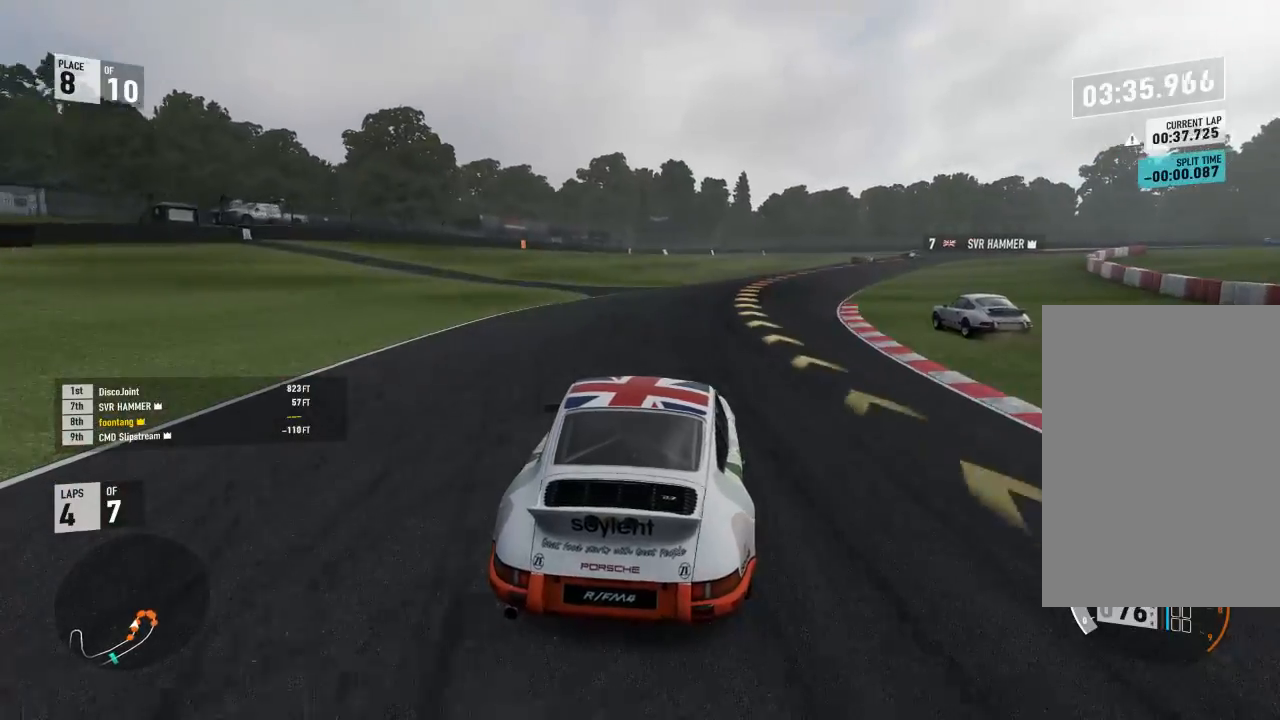
{"buttons": ["R2"], "left_stick": "down-right", "right_stick": "center", "events": []}
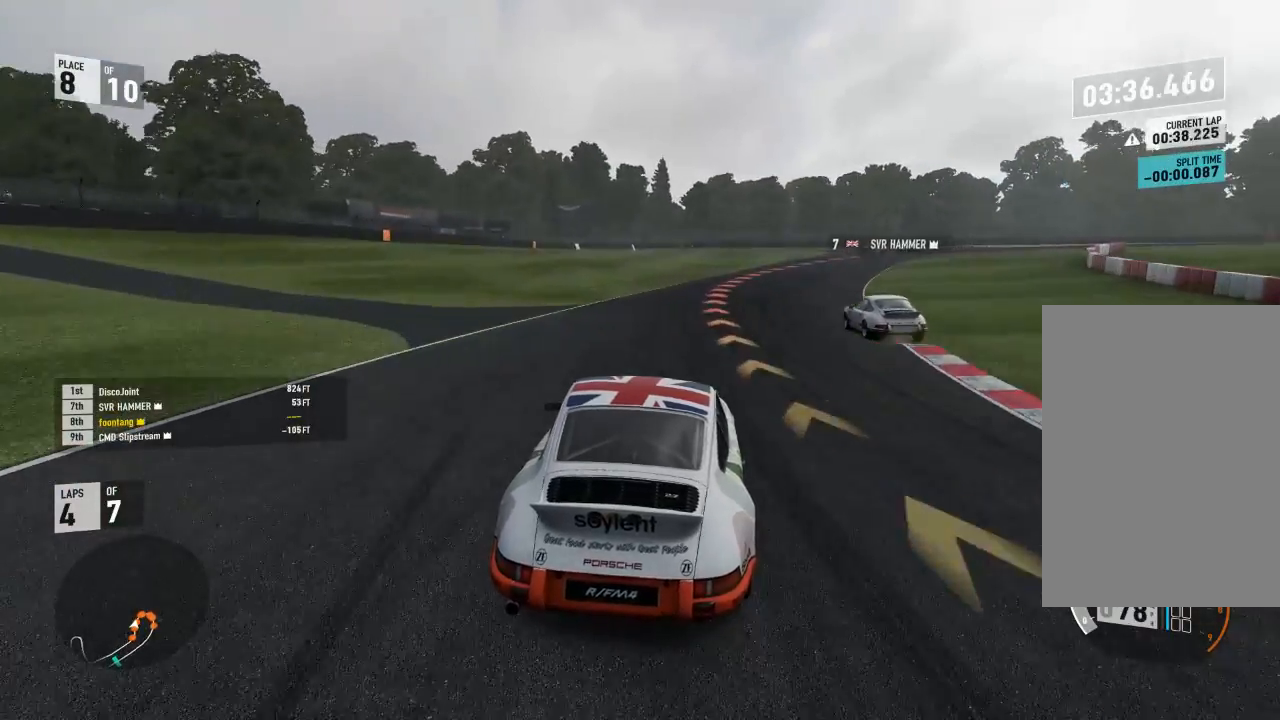
{"buttons": ["R2"], "left_stick": "down-right", "right_stick": "center", "events": []}
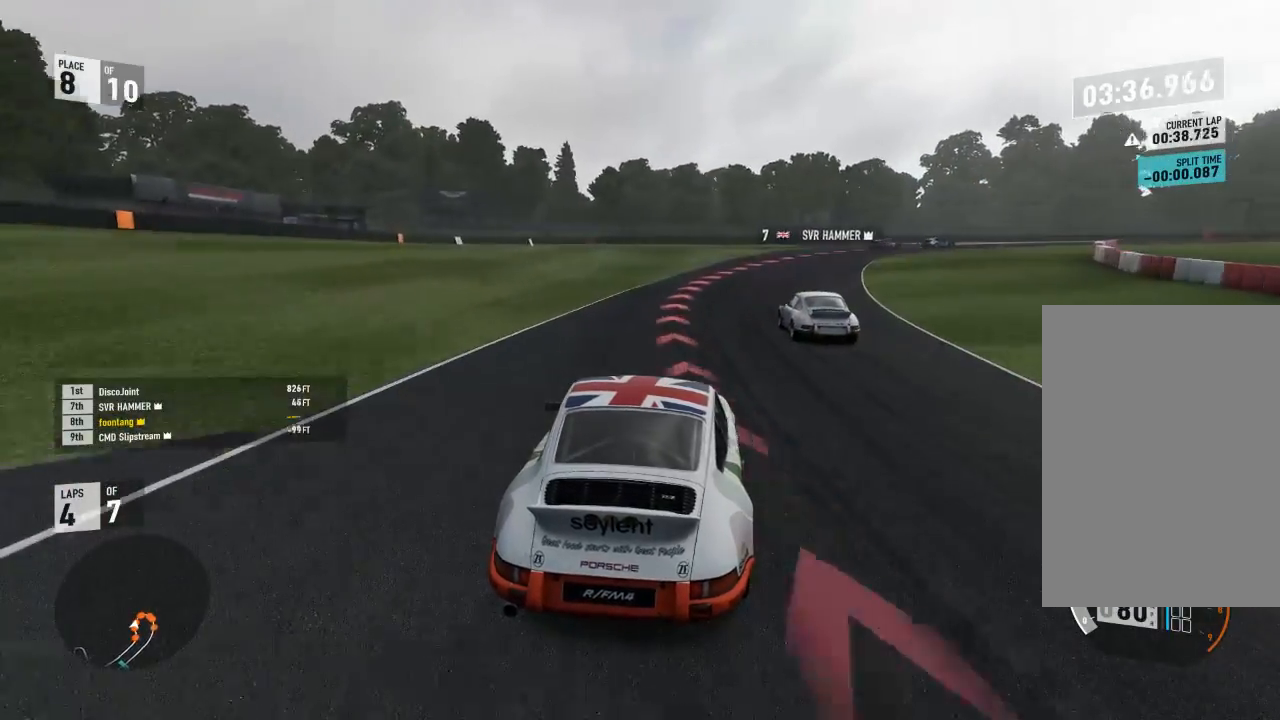
{"buttons": ["L2"], "left_stick": "down-right", "right_stick": "center", "events": [[33, "left_stick", "center"], [67, "R2", "up"], [100, "L2", "down"], [367, "left_stick", "down-right"]]}
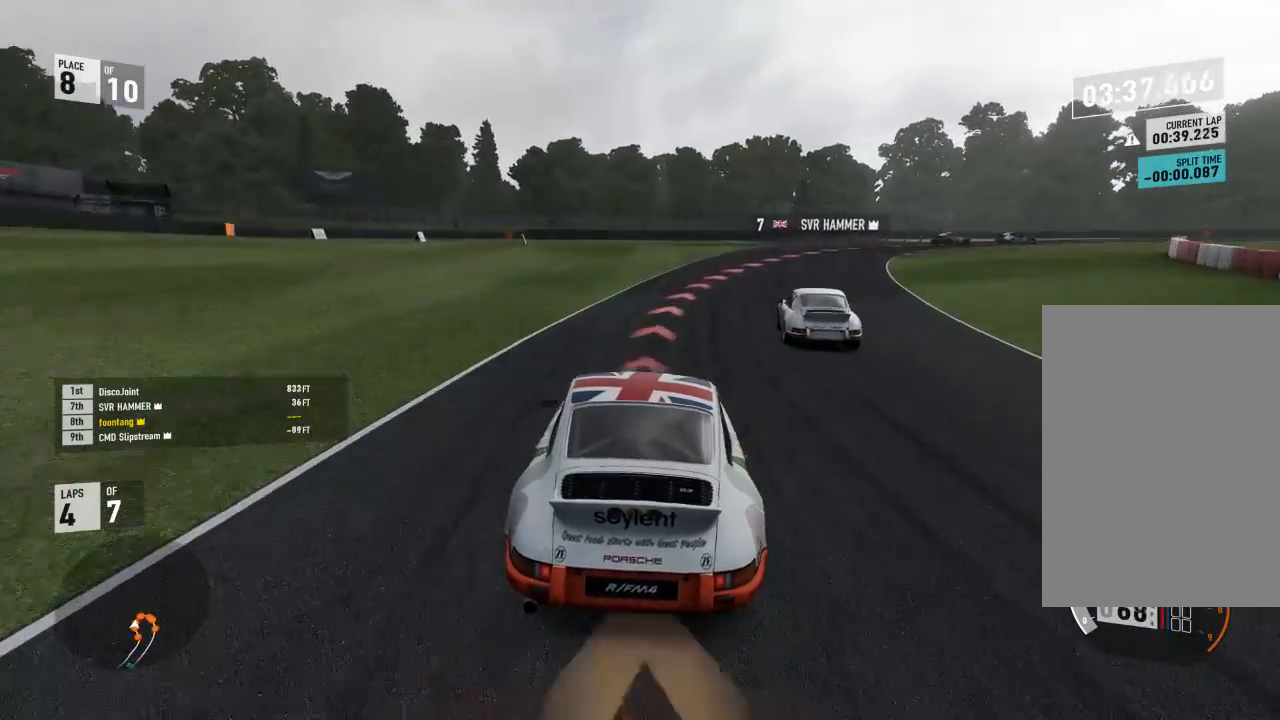
{"buttons": ["R2"], "left_stick": "down-right", "right_stick": "center", "events": [[100, "R2", "down"], [200, "L2", "up"]]}
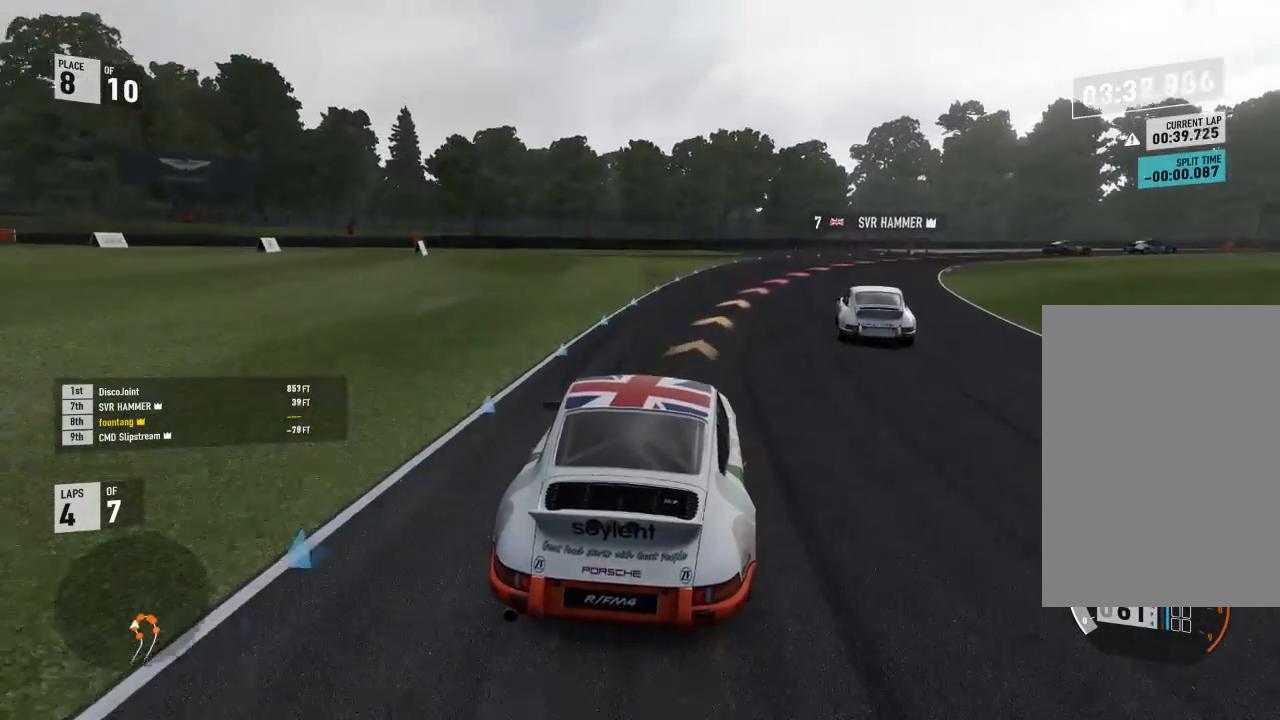
{"buttons": [], "left_stick": "down-right", "right_stick": "center", "events": [[300, "R2", "up"]]}
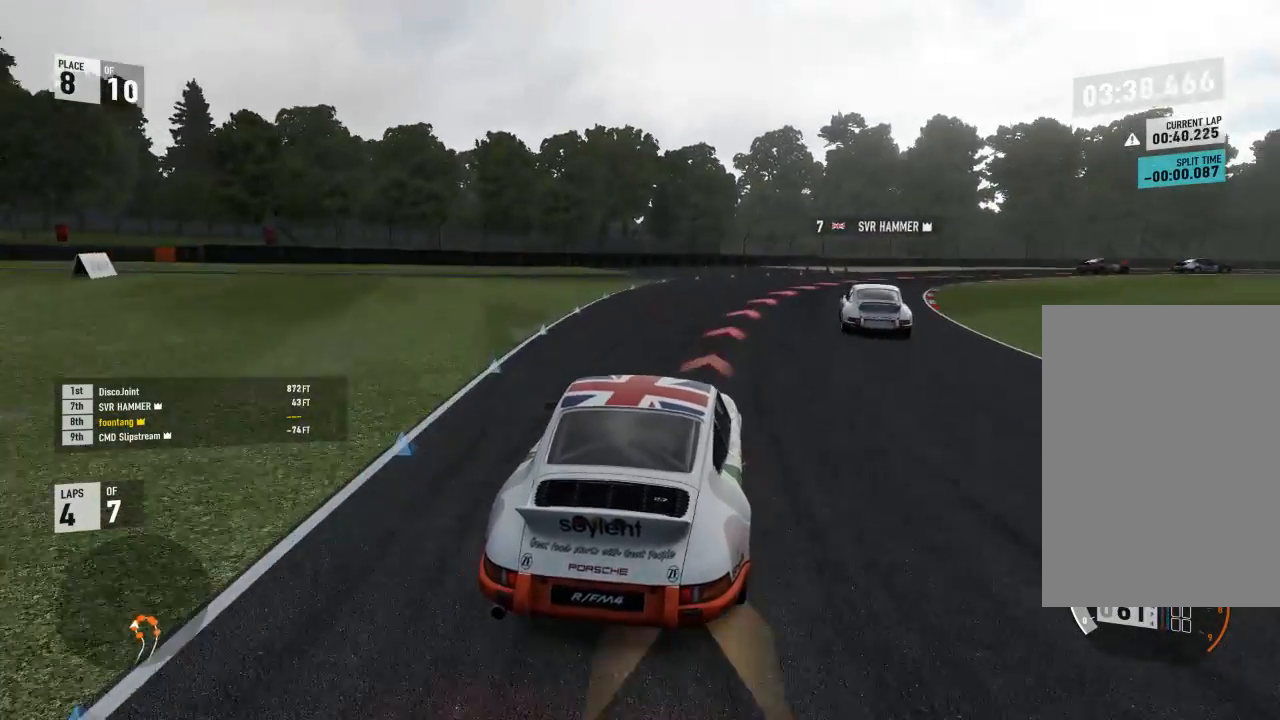
{"buttons": [], "left_stick": "down-right", "right_stick": "center", "events": [[100, "R2", "down"], [300, "R2", "up"]]}
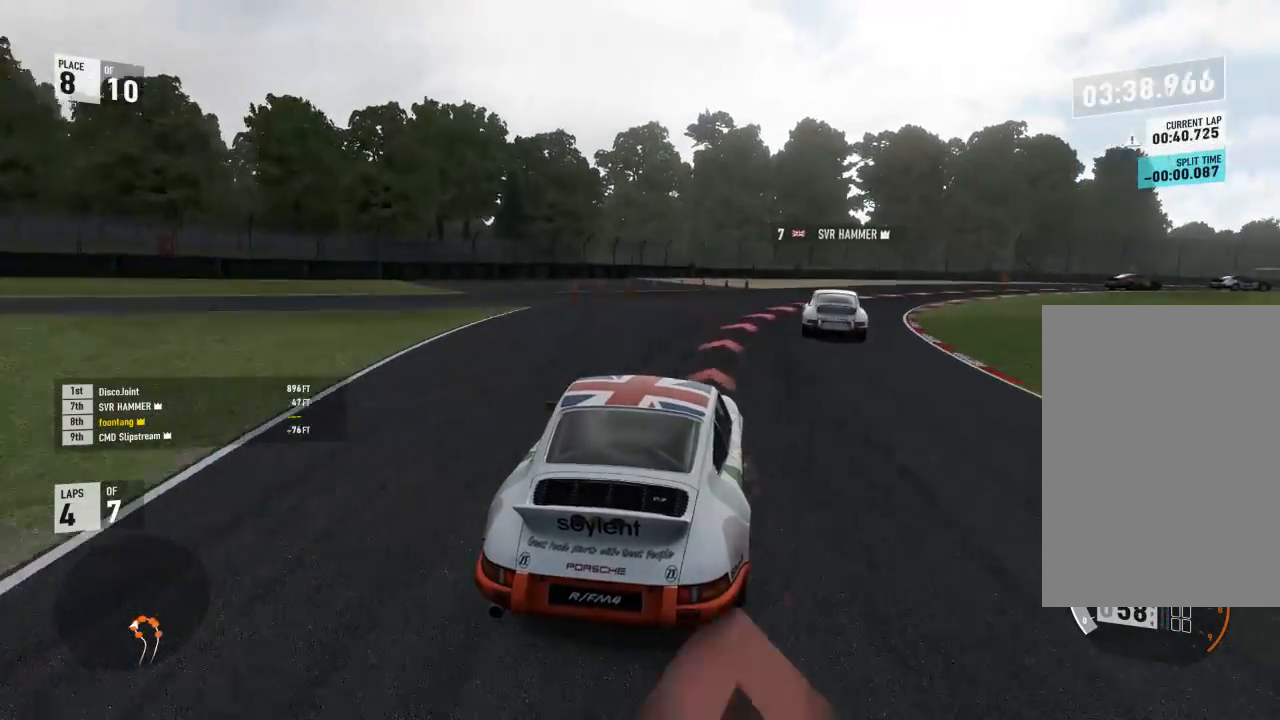
{"buttons": [], "left_stick": "down-right", "right_stick": "center", "events": []}
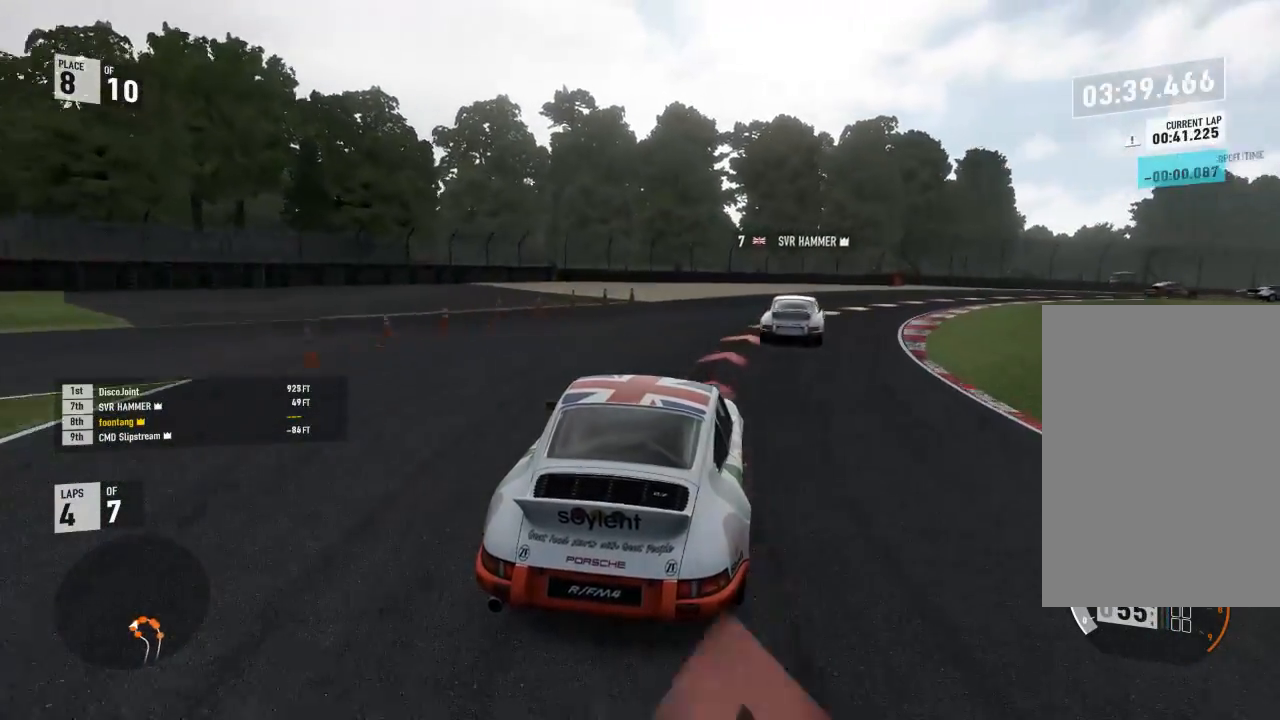
{"buttons": ["R2"], "left_stick": "down-right", "right_stick": "center", "events": [[167, "R2", "down"]]}
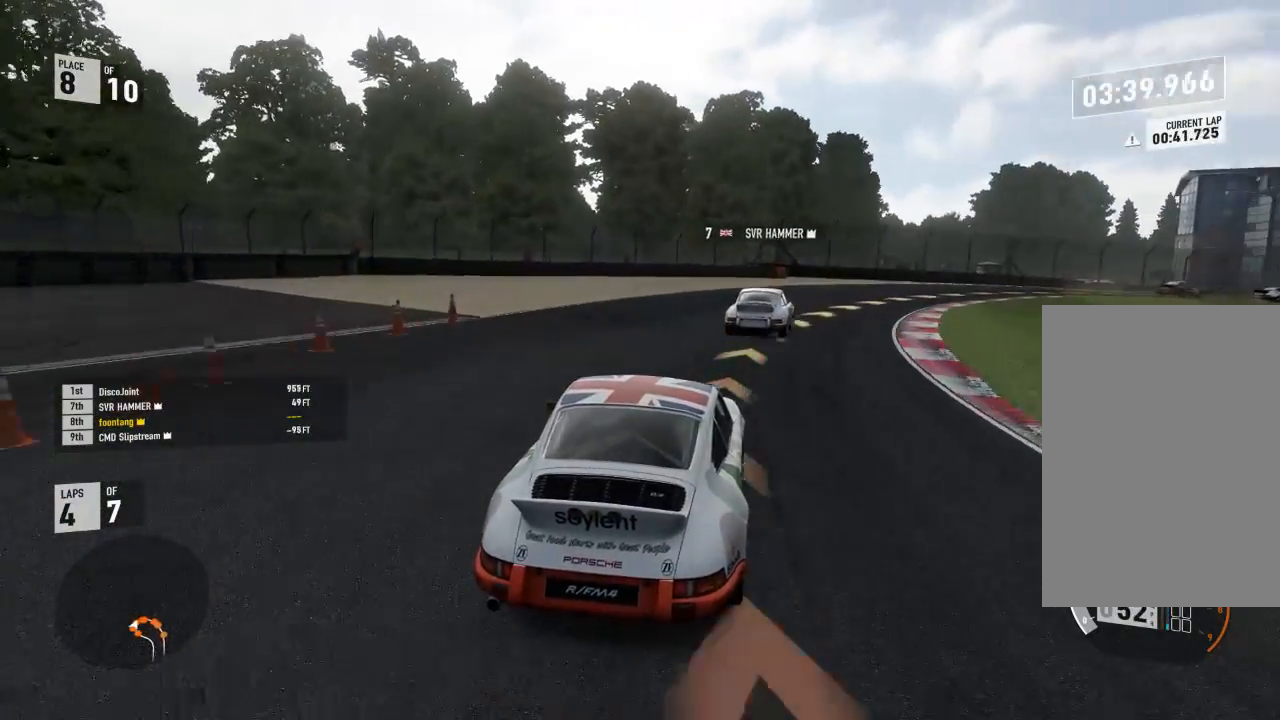
{"buttons": ["R2"], "left_stick": "down-right", "right_stick": "center", "events": []}
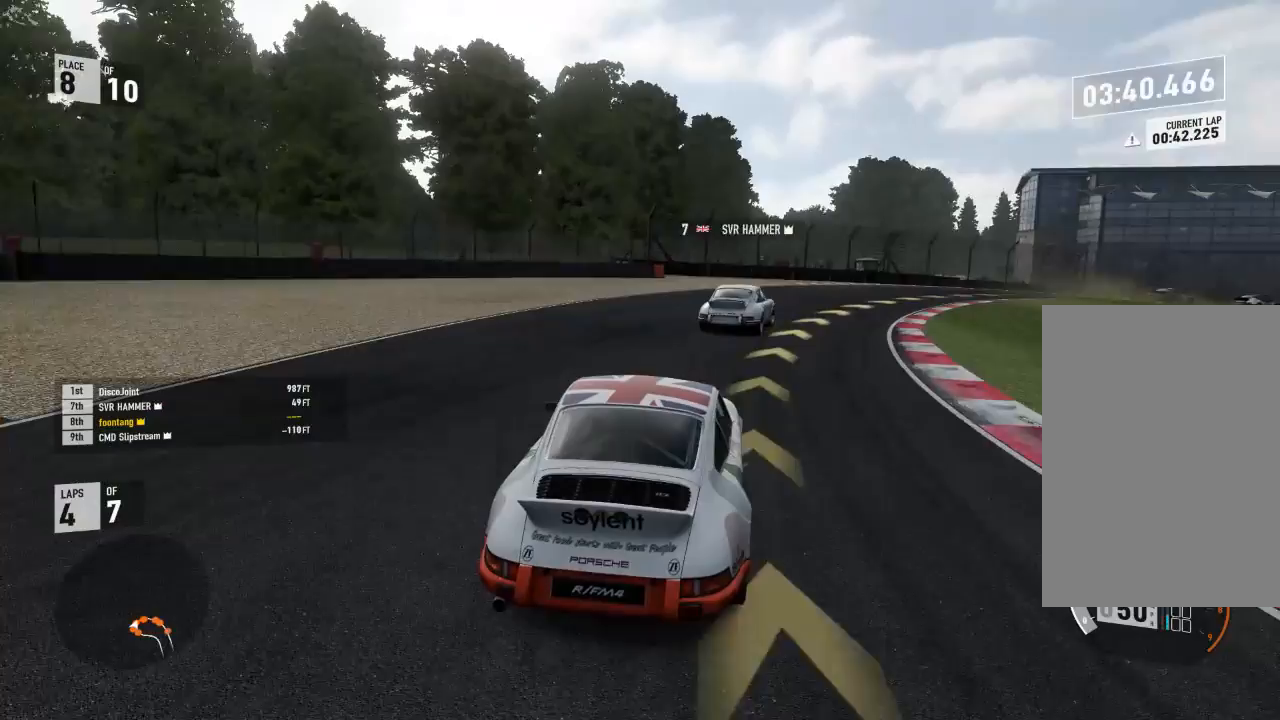
{"buttons": ["R2"], "left_stick": "down-right", "right_stick": "center", "events": []}
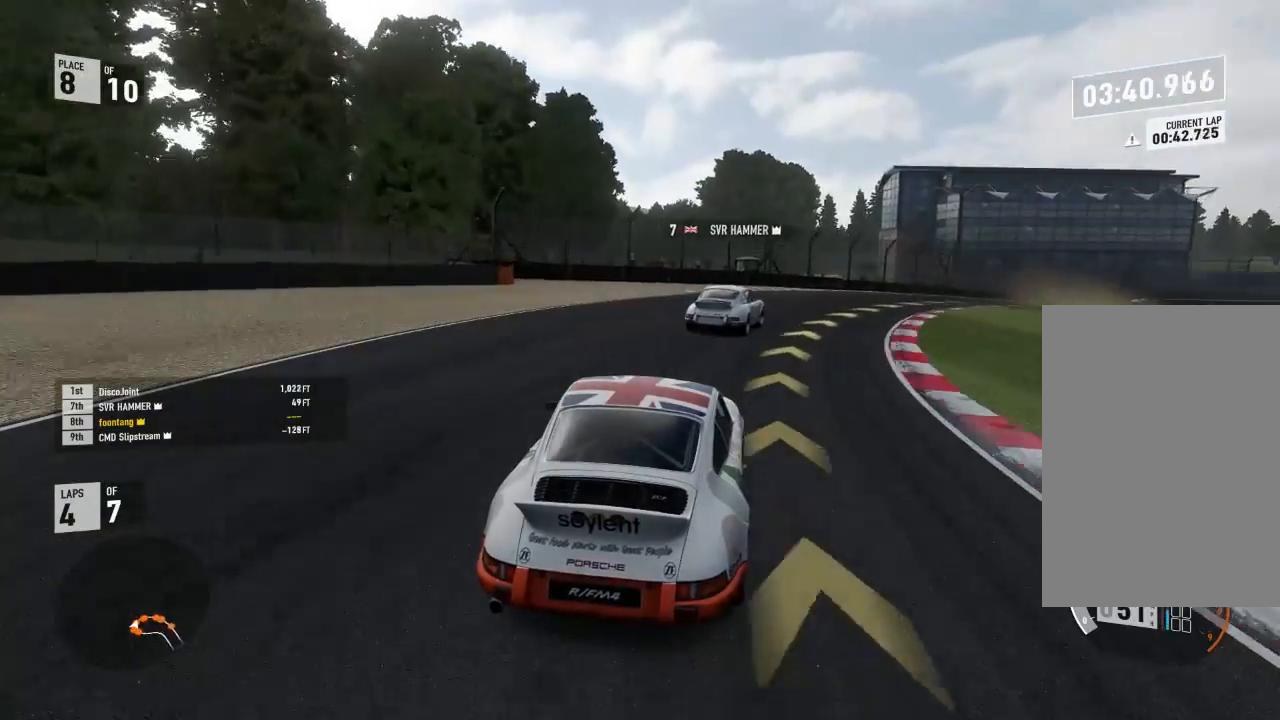
{"buttons": ["R2"], "left_stick": "down-right", "right_stick": "center", "events": []}